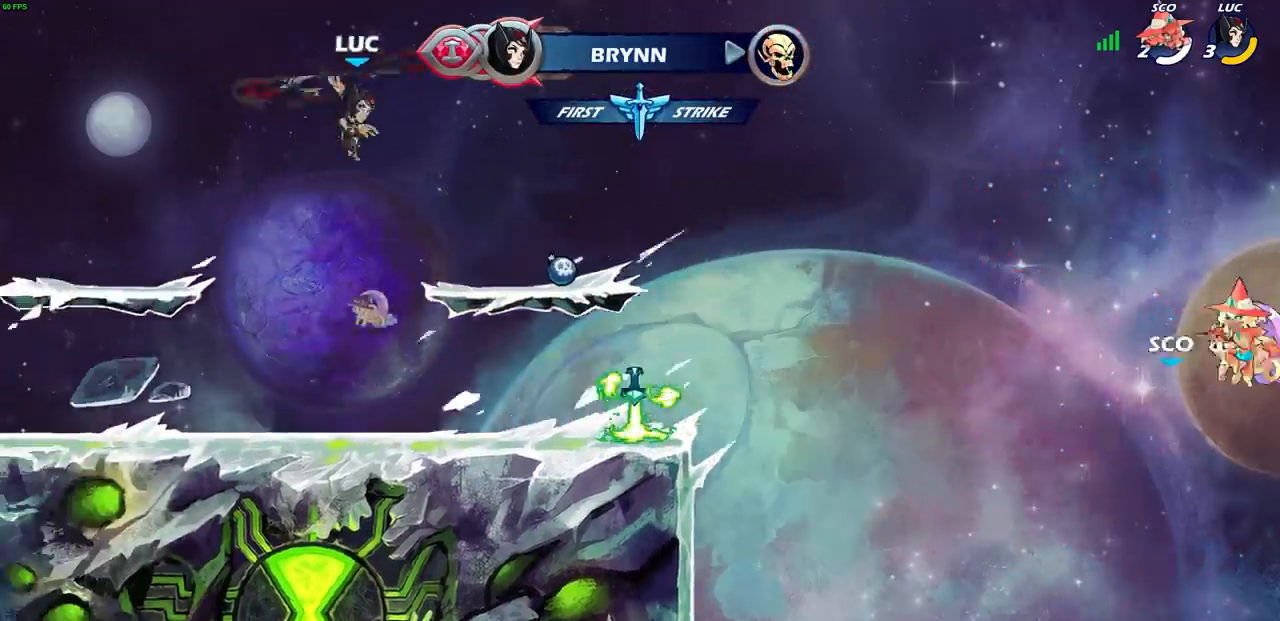
Gameplay with a controller (PlayStation layout); each line is a JSON object with the inputs held at the frame after it. "events" lists button and stick changes between this image and that frame as [ms after this image, input, new state], when the widget could be followed in between.
{"buttons": [], "left_stick": "up", "right_stick": "center", "events": [[67, "left_stick", "up-right"], [383, "left_stick", "up"], [417, "R1", "down"], [483, "R1", "up"]]}
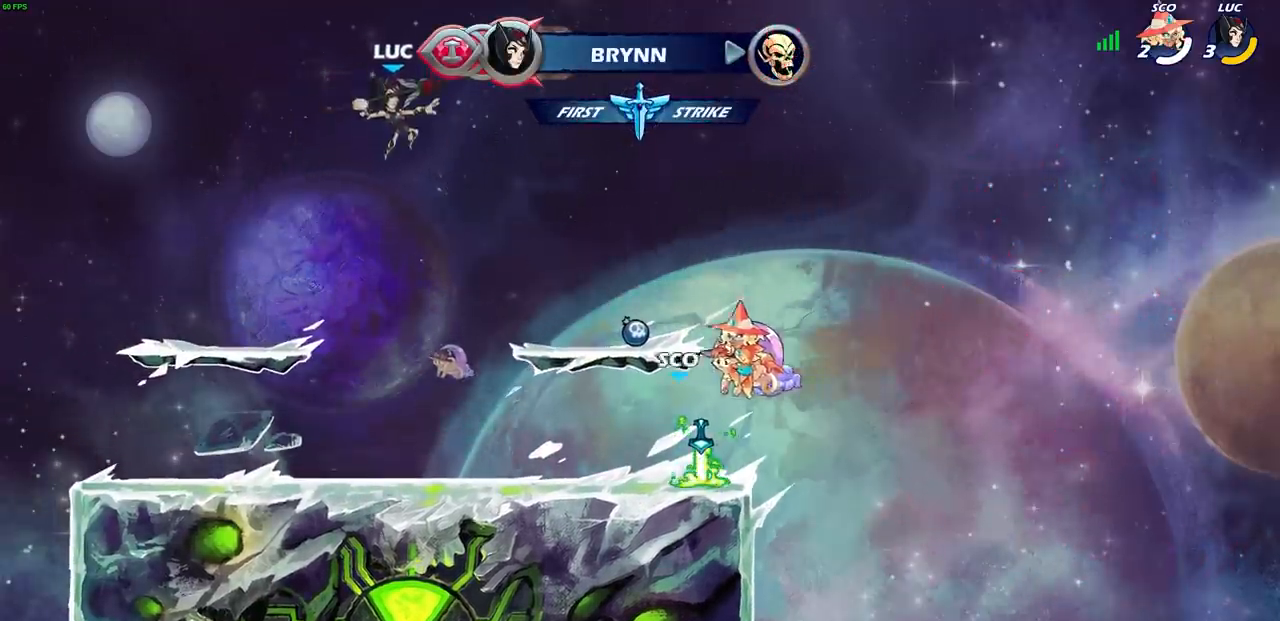
{"buttons": [], "left_stick": "down-right", "right_stick": "center", "events": [[67, "left_stick", "center"], [300, "left_stick", "right"], [433, "left_stick", "down-right"]]}
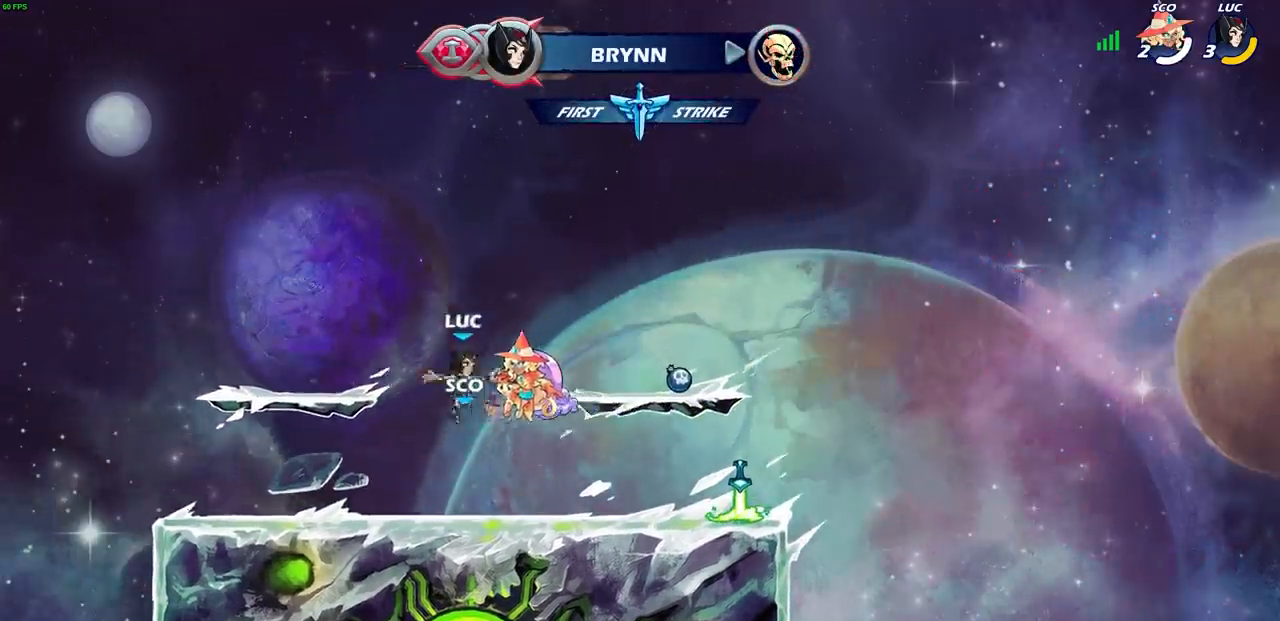
{"buttons": [], "left_stick": "down", "right_stick": "center", "events": [[67, "left_stick", "right"], [233, "R2", "down"], [267, "CROSS", "down"], [383, "CROSS", "up"], [417, "R2", "up"], [450, "left_stick", "down"]]}
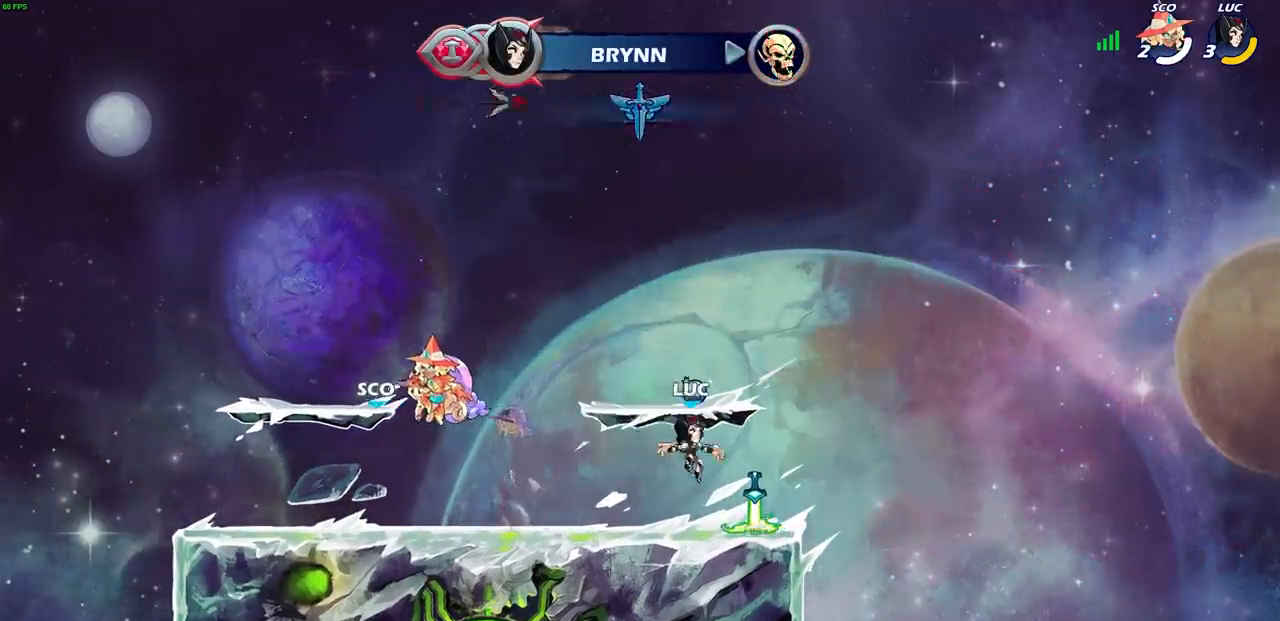
{"buttons": ["CROSS"], "left_stick": "left", "right_stick": "center", "events": [[17, "left_stick", "down-left"], [133, "R1", "down"], [150, "left_stick", "left"], [183, "CROSS", "down"], [267, "R1", "up"], [317, "CROSS", "up"], [417, "CROSS", "down"]]}
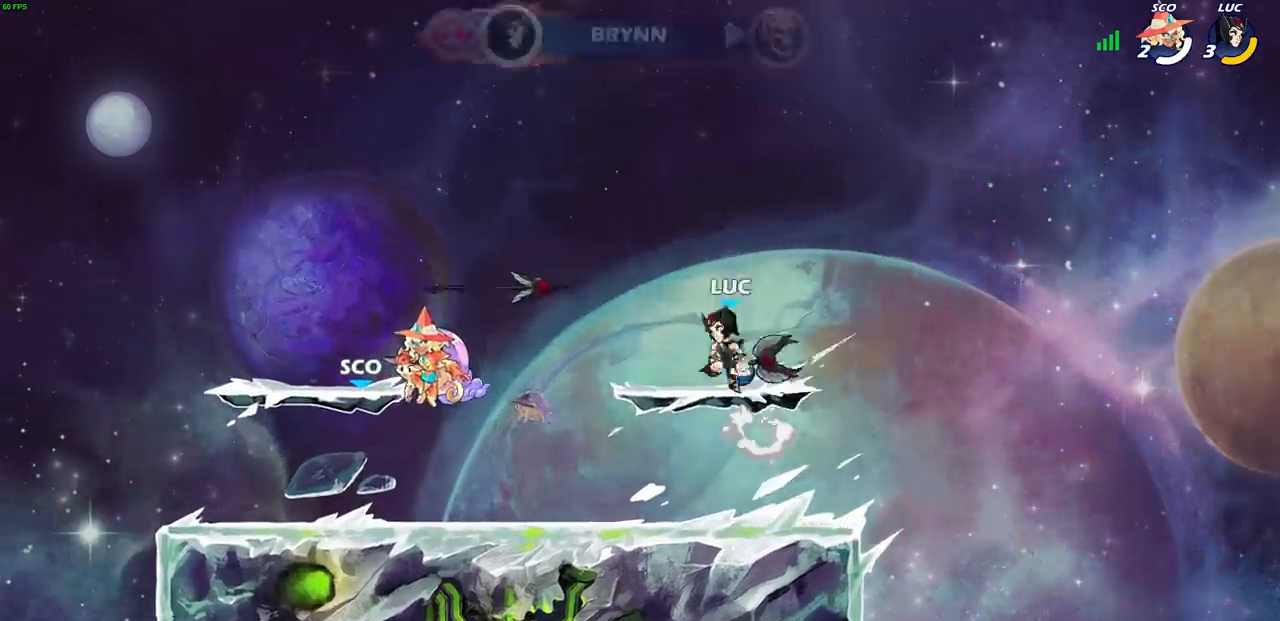
{"buttons": [], "left_stick": "center", "right_stick": "center", "events": [[33, "CIRCLE", "down"], [50, "CROSS", "up"], [133, "left_stick", "center"], [183, "CIRCLE", "up"]]}
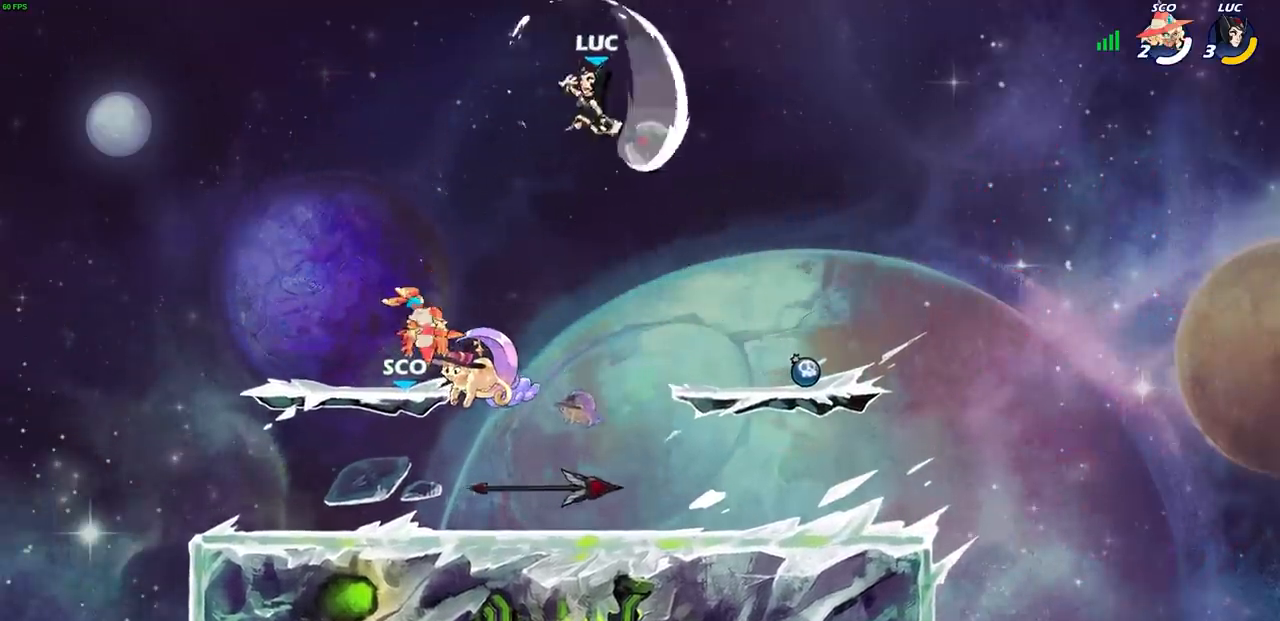
{"buttons": [], "left_stick": "down-left", "right_stick": "center", "events": [[300, "left_stick", "right"], [483, "left_stick", "down-left"]]}
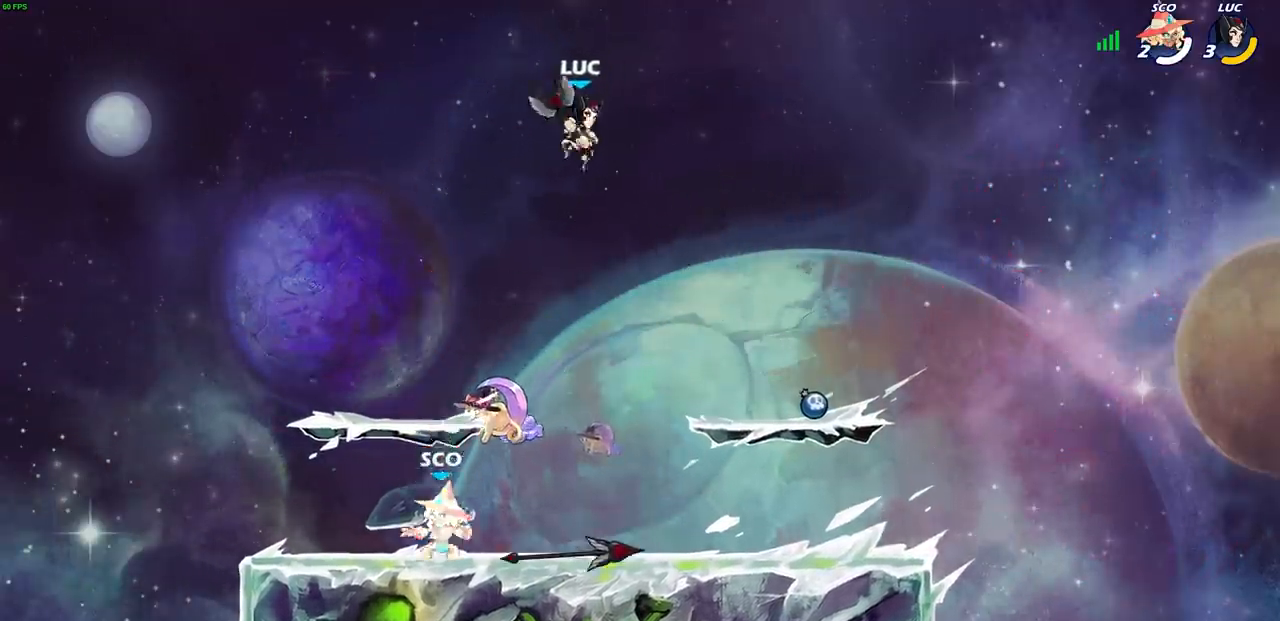
{"buttons": [], "left_stick": "center", "right_stick": "center", "events": [[50, "CIRCLE", "down"], [367, "CIRCLE", "up"], [433, "left_stick", "center"]]}
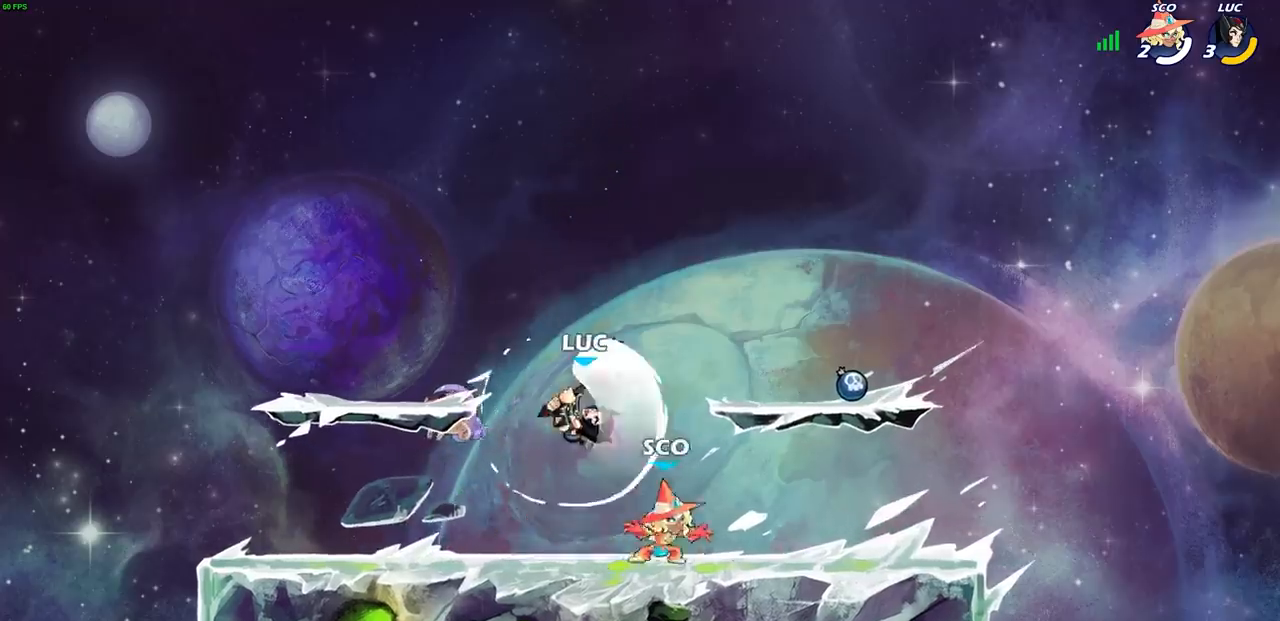
{"buttons": ["CROSS", "R2"], "left_stick": "up-left", "right_stick": "center", "events": [[233, "left_stick", "left"], [383, "CROSS", "down"], [450, "R2", "down"], [483, "left_stick", "up-left"]]}
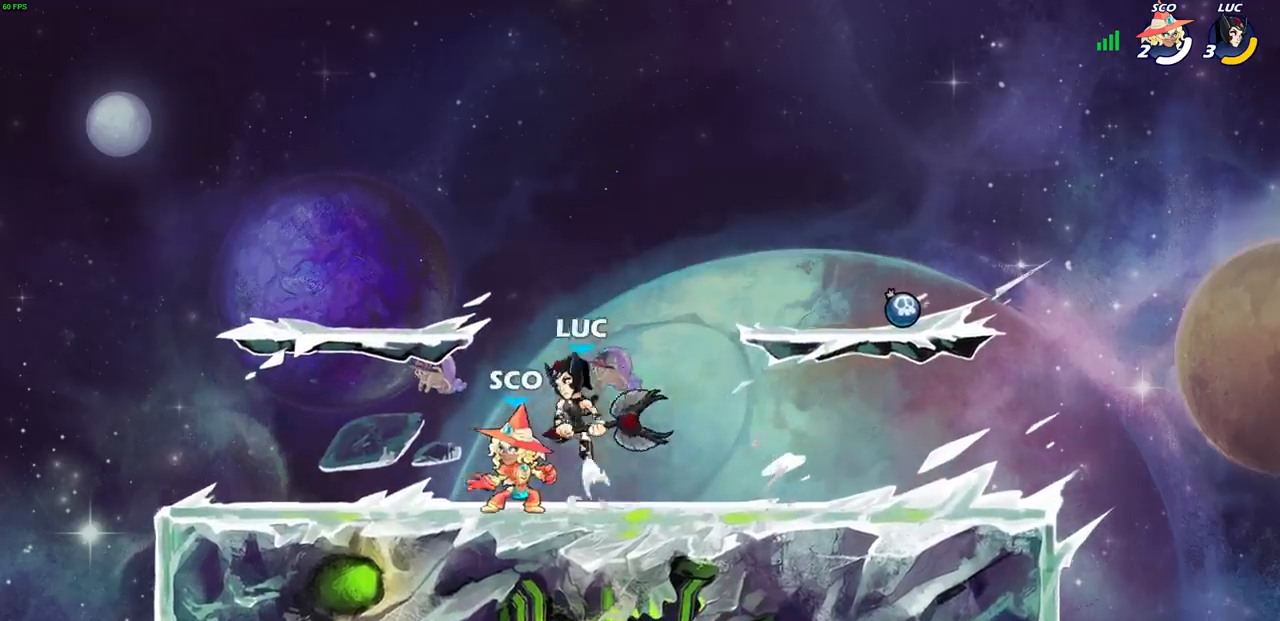
{"buttons": [], "left_stick": "center", "right_stick": "center", "events": [[33, "left_stick", "up"], [50, "CROSS", "up"], [133, "R2", "up"], [133, "left_stick", "up-right"], [350, "left_stick", "up"], [450, "left_stick", "center"]]}
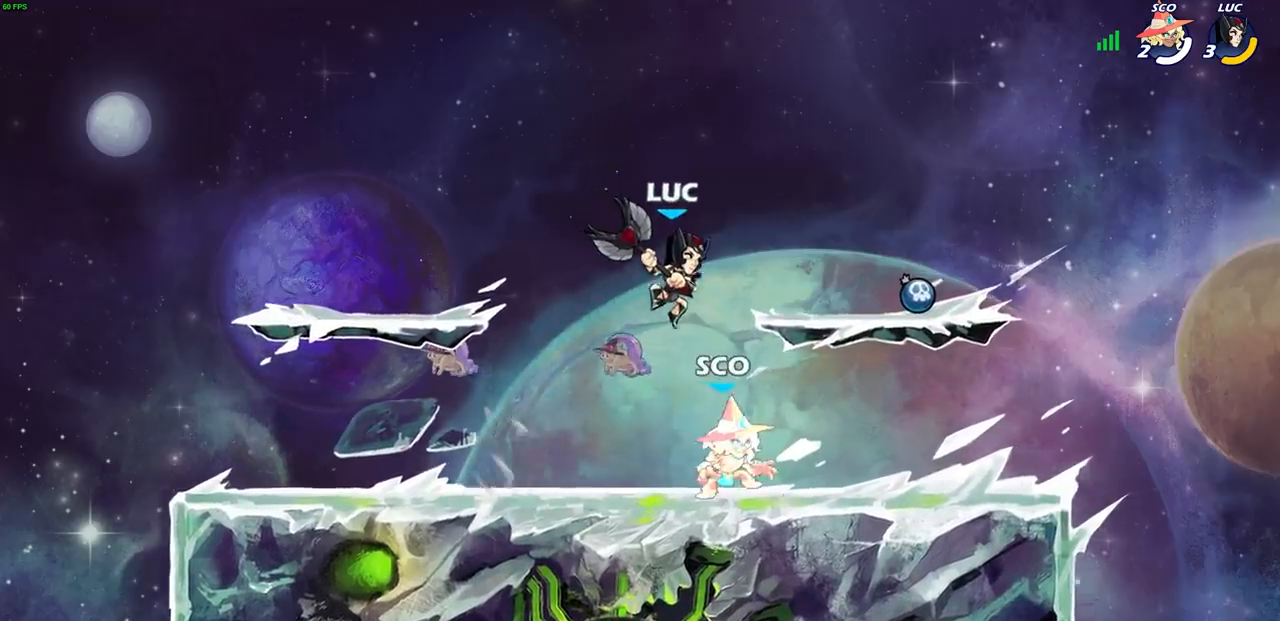
{"buttons": [], "left_stick": "right", "right_stick": "center", "events": [[50, "left_stick", "left"], [167, "CROSS", "down"], [200, "R2", "down"], [250, "R2", "up"], [383, "CROSS", "up"], [400, "left_stick", "right"]]}
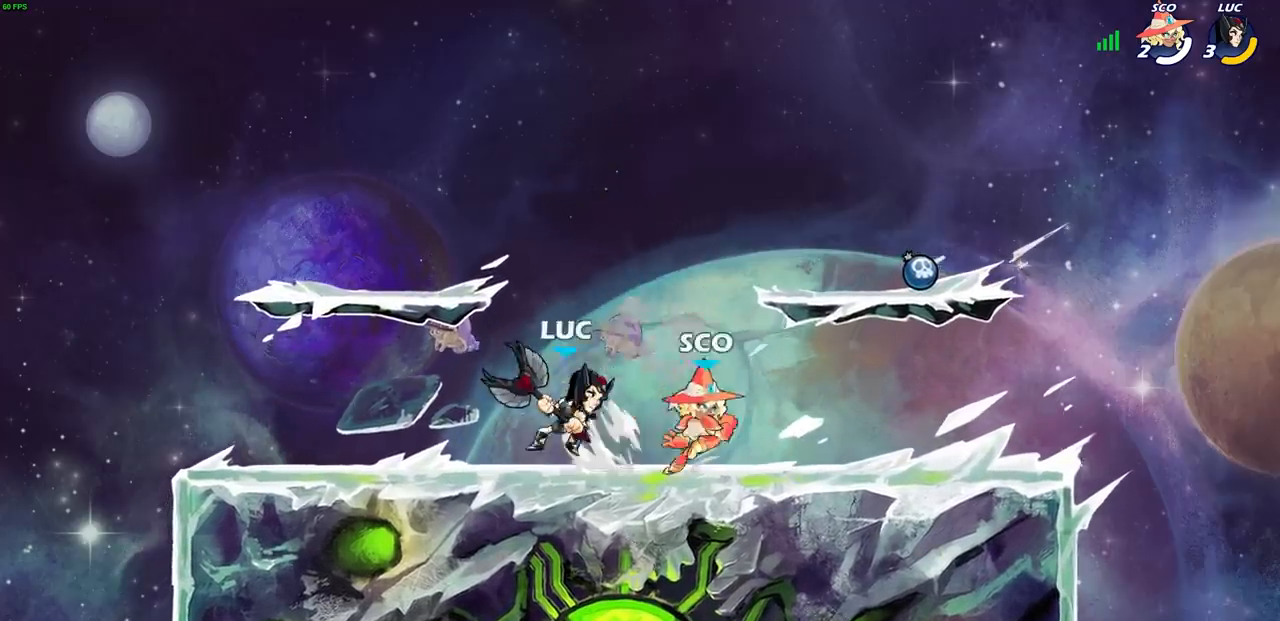
{"buttons": [], "left_stick": "right", "right_stick": "center", "events": [[33, "CROSS", "down"], [200, "CROSS", "up"], [217, "left_stick", "up-left"], [333, "left_stick", "up-right"], [383, "left_stick", "right"]]}
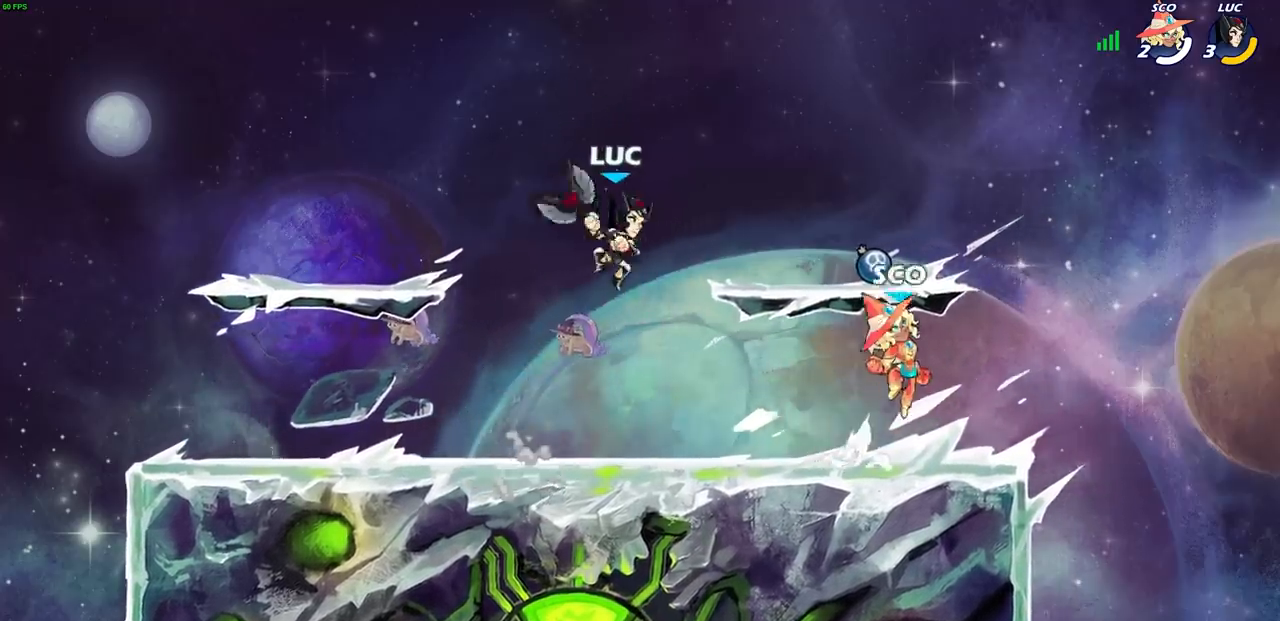
{"buttons": ["SQUARE", "R2"], "left_stick": "down", "right_stick": "center", "events": [[50, "left_stick", "down-left"], [267, "left_stick", "down-right"], [417, "R2", "down"], [450, "SQUARE", "down"], [450, "left_stick", "down"]]}
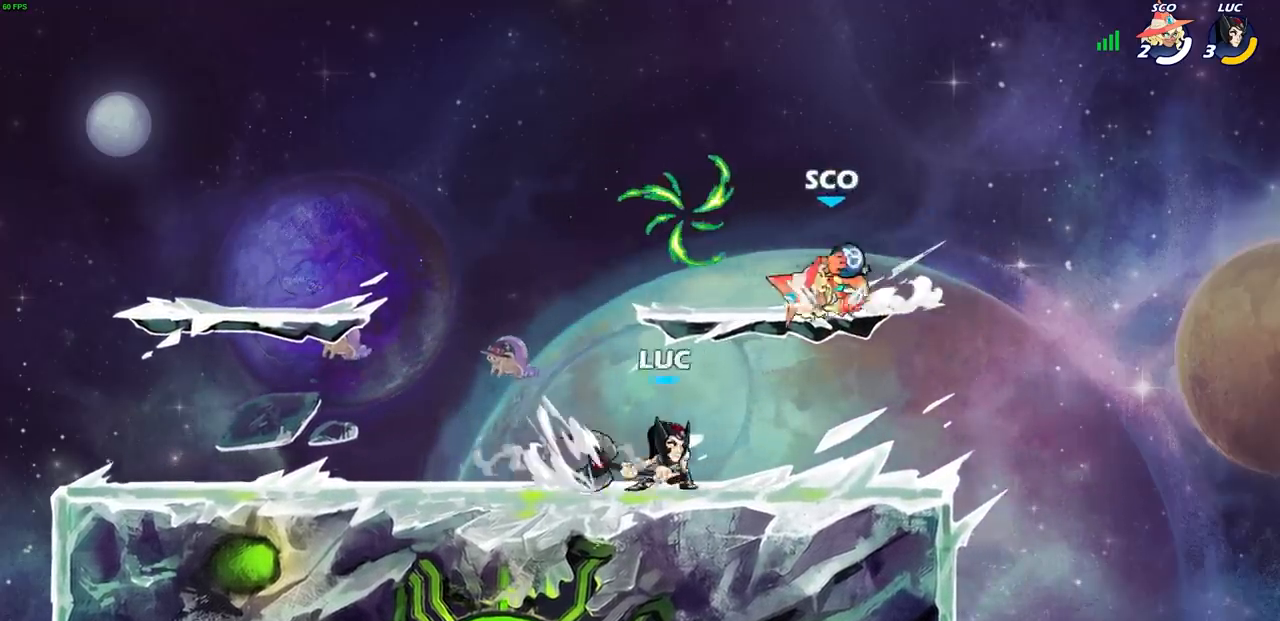
{"buttons": [], "left_stick": "left", "right_stick": "center", "events": [[50, "R2", "up"], [50, "SQUARE", "up"], [100, "left_stick", "center"], [467, "left_stick", "left"]]}
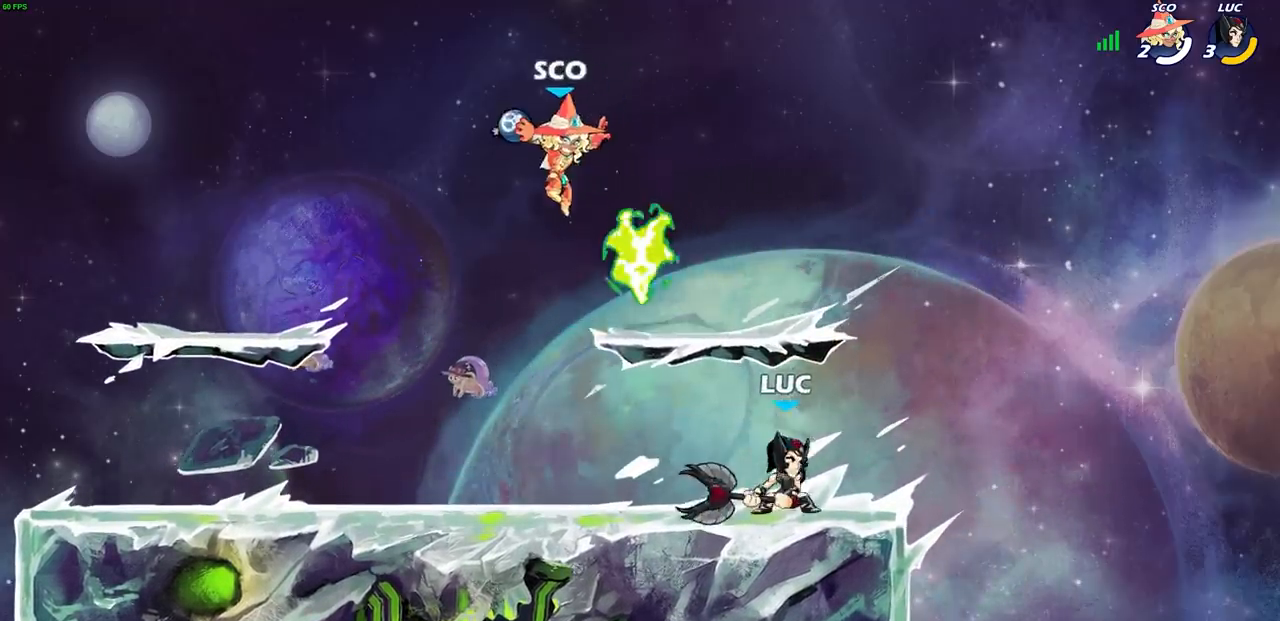
{"buttons": ["R2"], "left_stick": "center", "right_stick": "center", "events": [[267, "left_stick", "center"], [333, "R2", "down"]]}
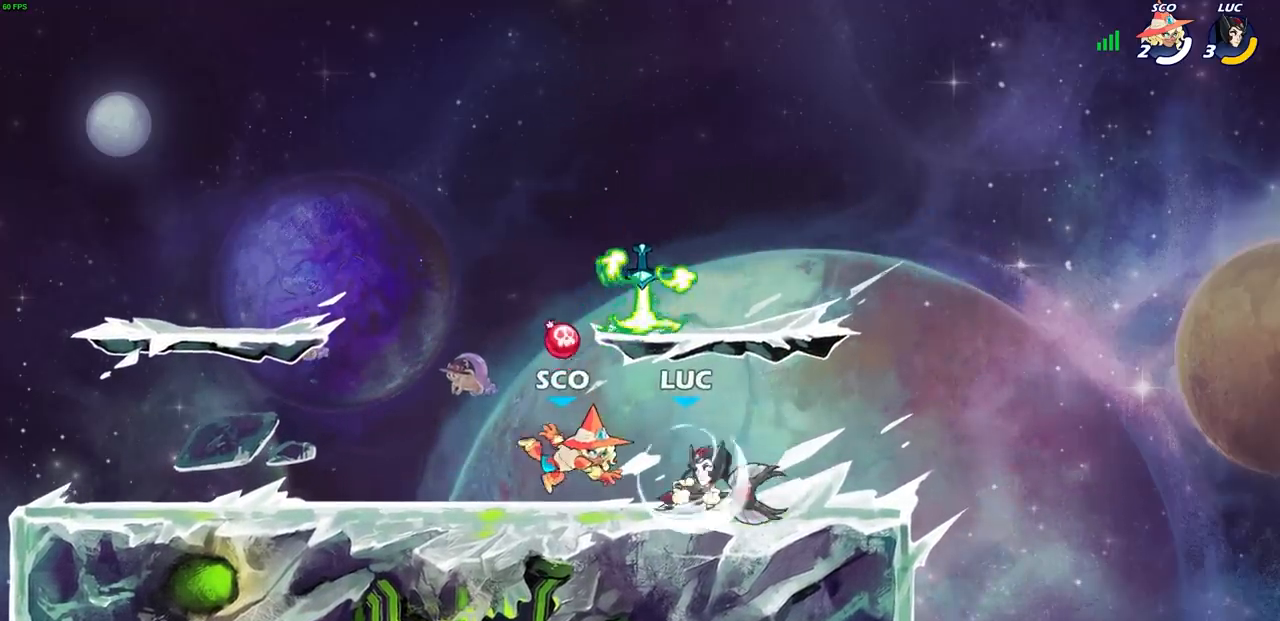
{"buttons": [], "left_stick": "center", "right_stick": "center", "events": [[167, "R2", "up"], [200, "SQUARE", "down"], [283, "SQUARE", "up"], [367, "SQUARE", "down"], [483, "SQUARE", "up"]]}
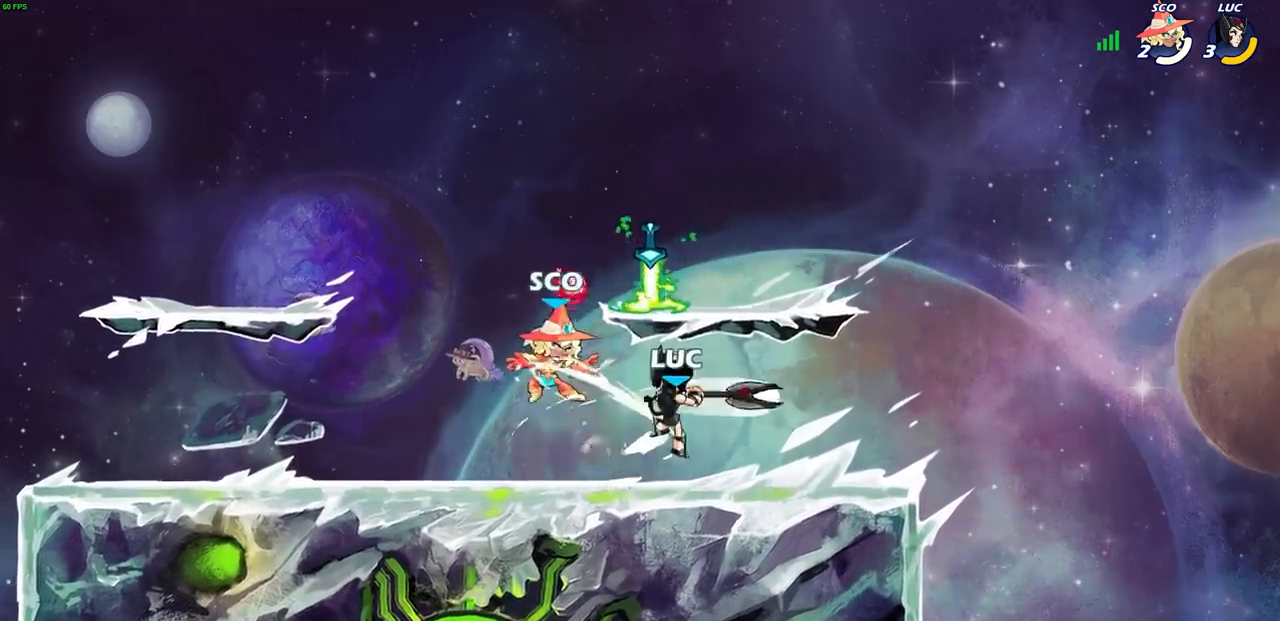
{"buttons": [], "left_stick": "center", "right_stick": "center", "events": [[50, "SQUARE", "down"], [150, "SQUARE", "up"], [233, "SQUARE", "down"], [350, "SQUARE", "up"]]}
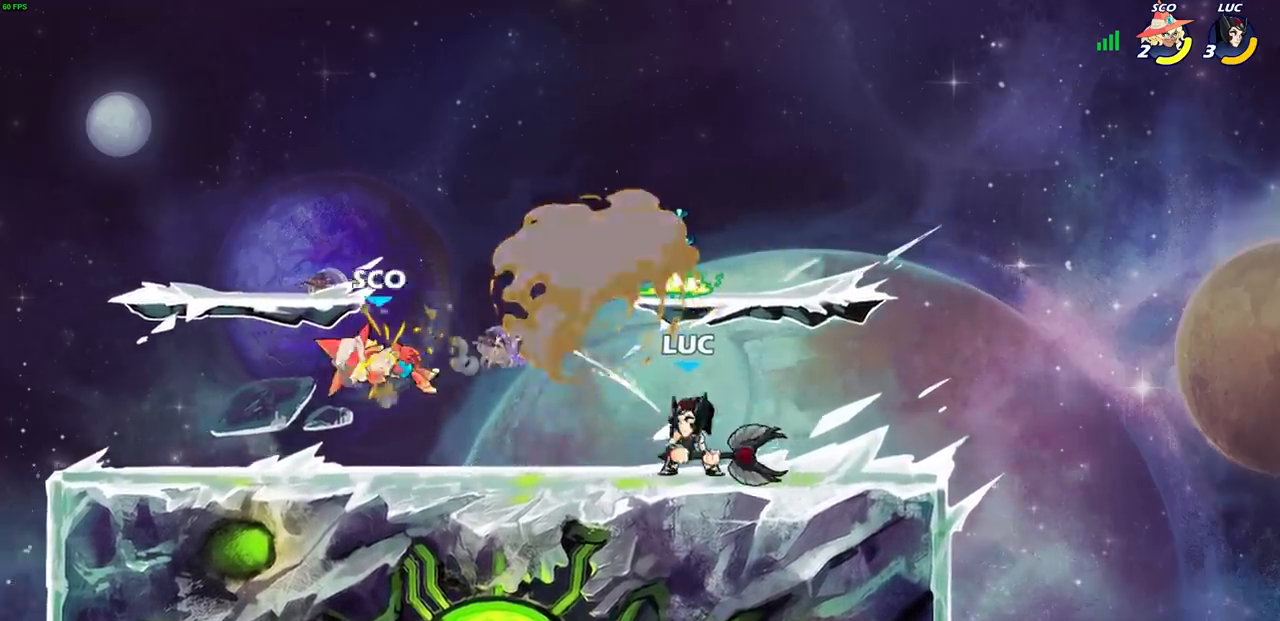
{"buttons": ["SQUARE", "R2"], "left_stick": "left", "right_stick": "center", "events": [[300, "left_stick", "left"], [333, "R2", "down"], [400, "SQUARE", "down"]]}
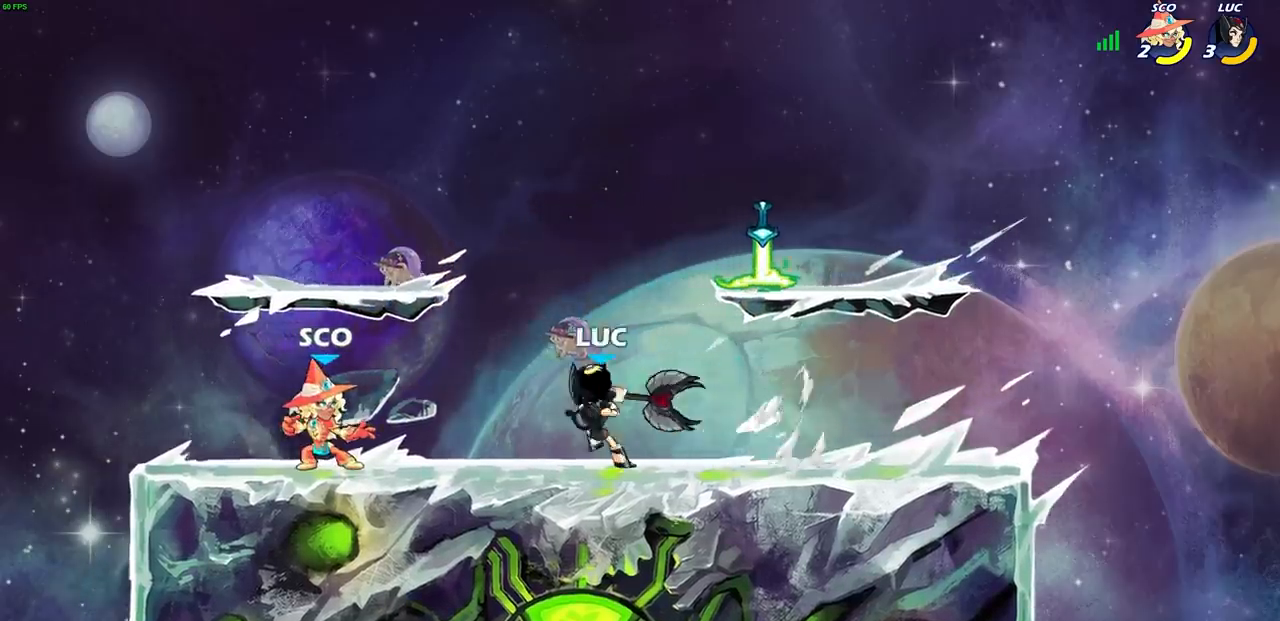
{"buttons": [], "left_stick": "center", "right_stick": "center", "events": [[33, "R2", "up"], [33, "SQUARE", "up"], [50, "left_stick", "center"]]}
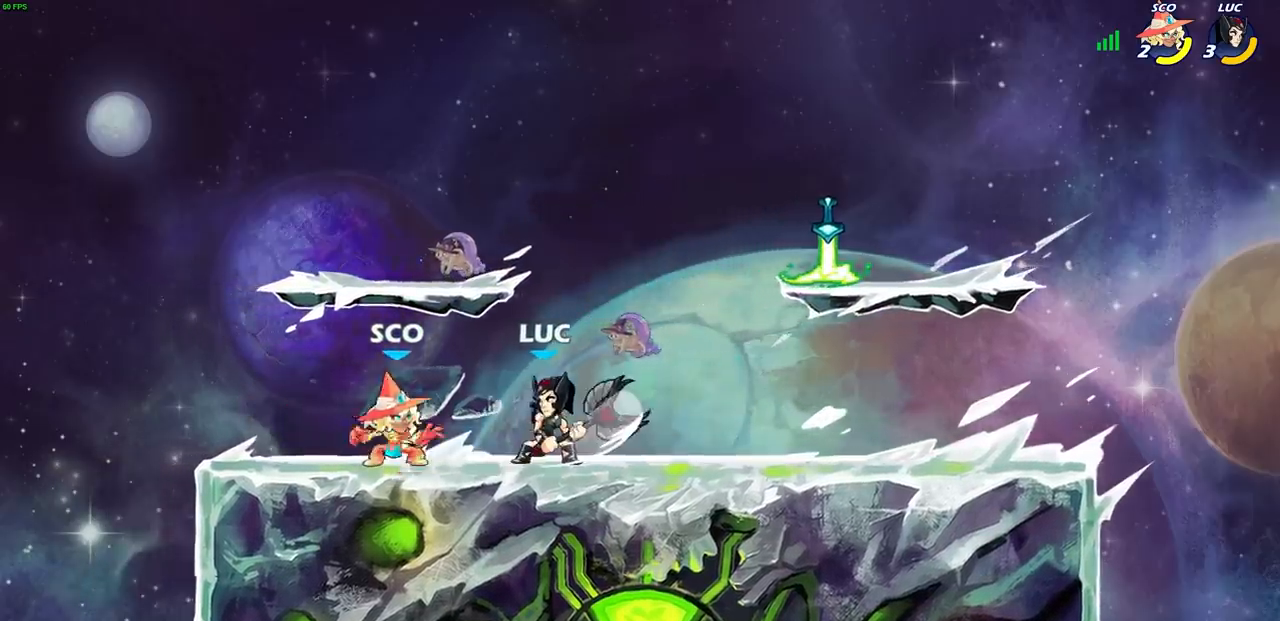
{"buttons": [], "left_stick": "center", "right_stick": "center", "events": [[33, "left_stick", "down-left"], [83, "SQUARE", "down"], [167, "SQUARE", "up"], [183, "left_stick", "center"]]}
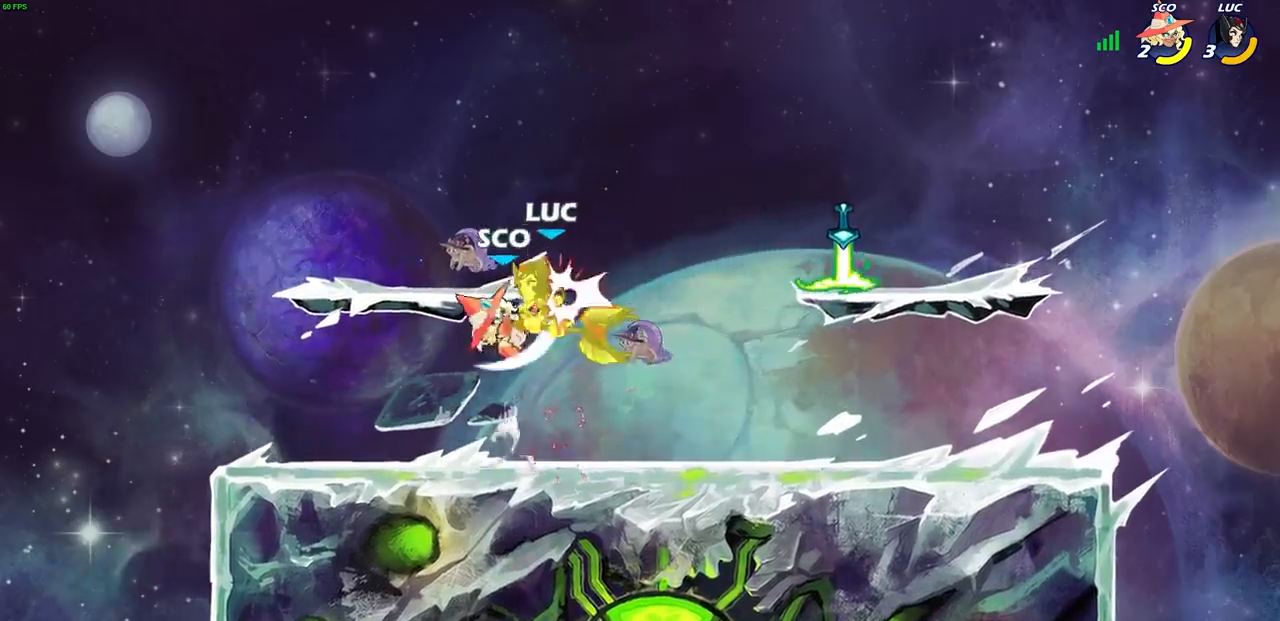
{"buttons": [], "left_stick": "center", "right_stick": "center", "events": [[67, "left_stick", "up-right"], [83, "CROSS", "down"], [133, "R2", "down"], [250, "CROSS", "up"], [317, "R2", "up"], [333, "left_stick", "center"]]}
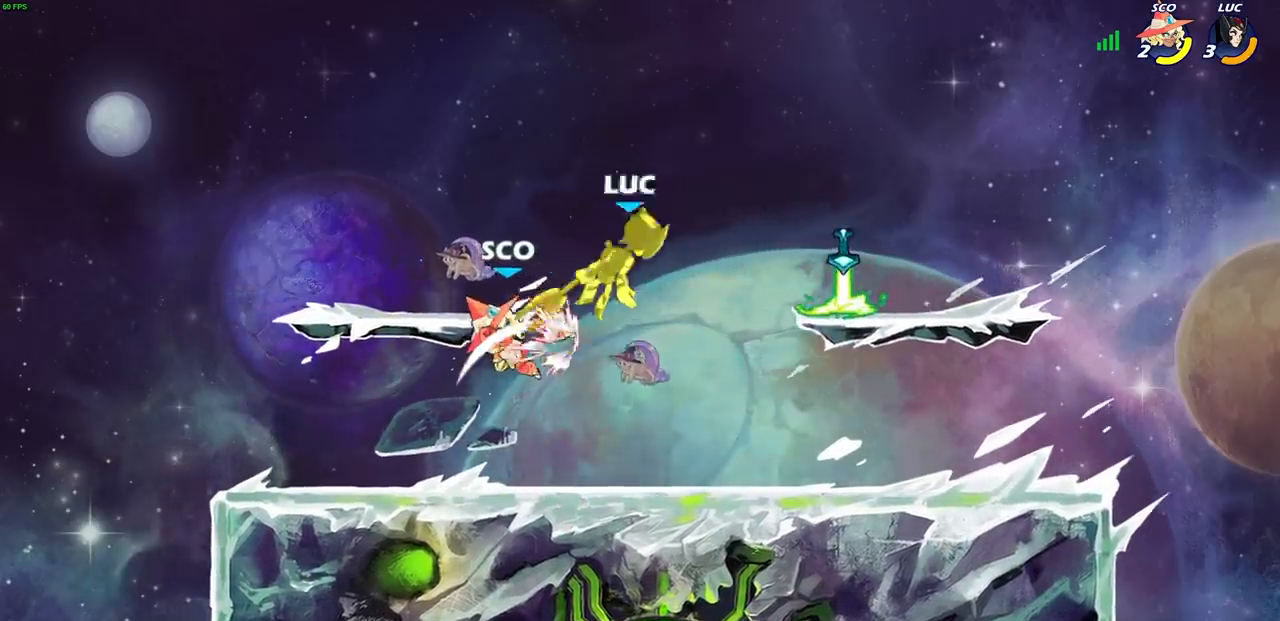
{"buttons": ["CIRCLE"], "left_stick": "down-left", "right_stick": "center", "events": [[267, "left_stick", "down"], [383, "left_stick", "down-left"], [400, "CIRCLE", "down"]]}
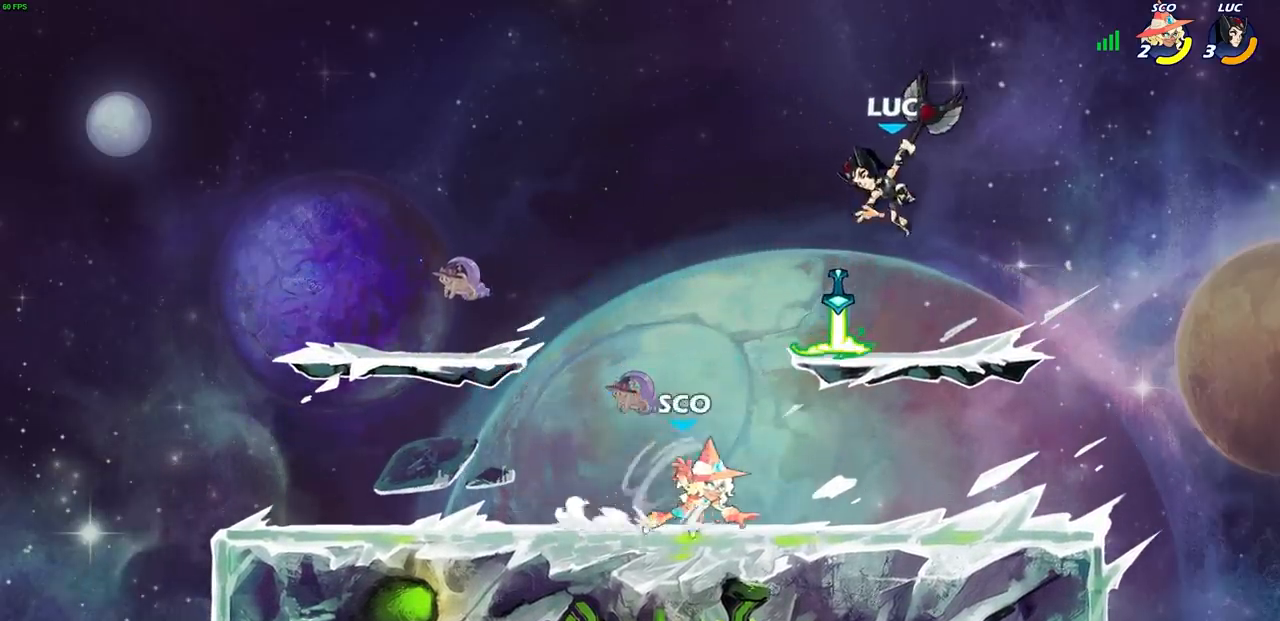
{"buttons": [], "left_stick": "center", "right_stick": "center", "events": [[150, "CIRCLE", "up"], [500, "left_stick", "center"]]}
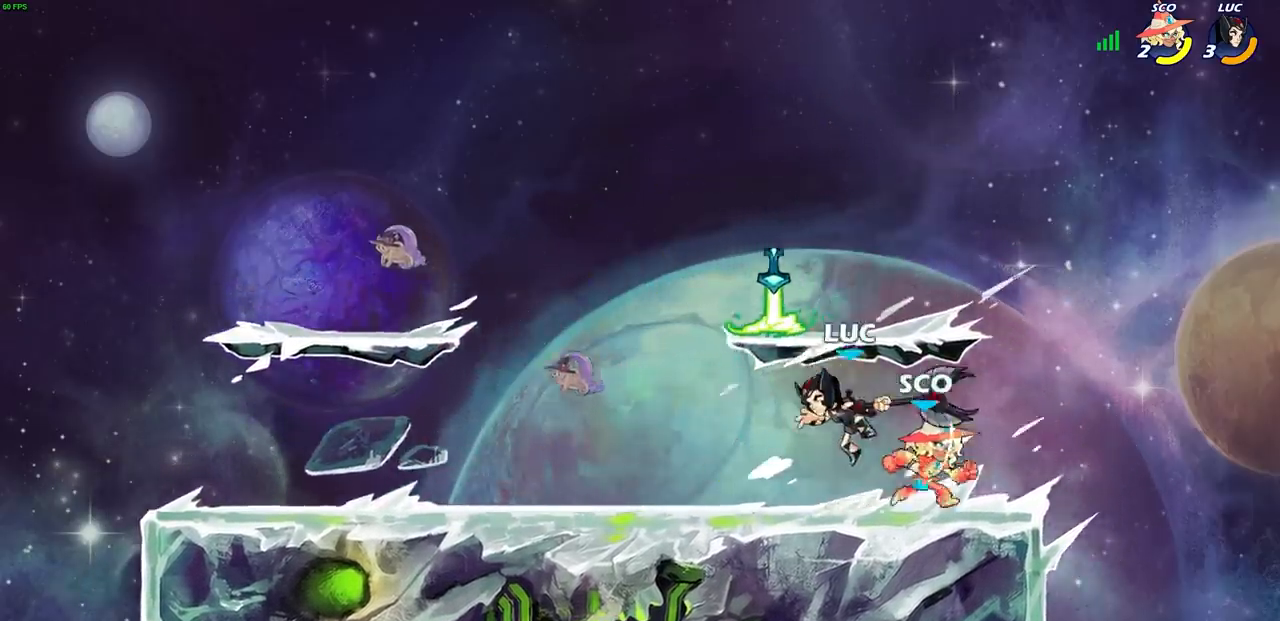
{"buttons": ["R2"], "left_stick": "up-right", "right_stick": "center", "events": [[167, "CROSS", "down"], [283, "left_stick", "up-right"], [300, "R2", "down"], [333, "CROSS", "up"]]}
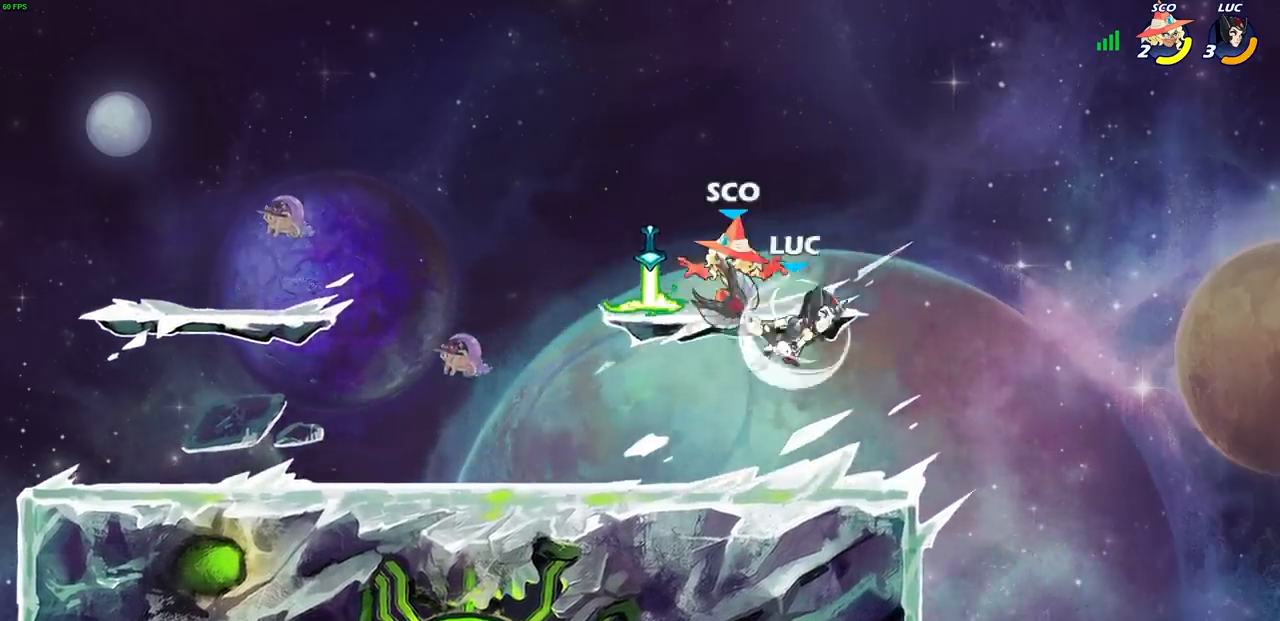
{"buttons": [], "left_stick": "left", "right_stick": "center", "events": [[67, "left_stick", "left"], [100, "R2", "up"], [167, "SQUARE", "down"], [250, "SQUARE", "up"]]}
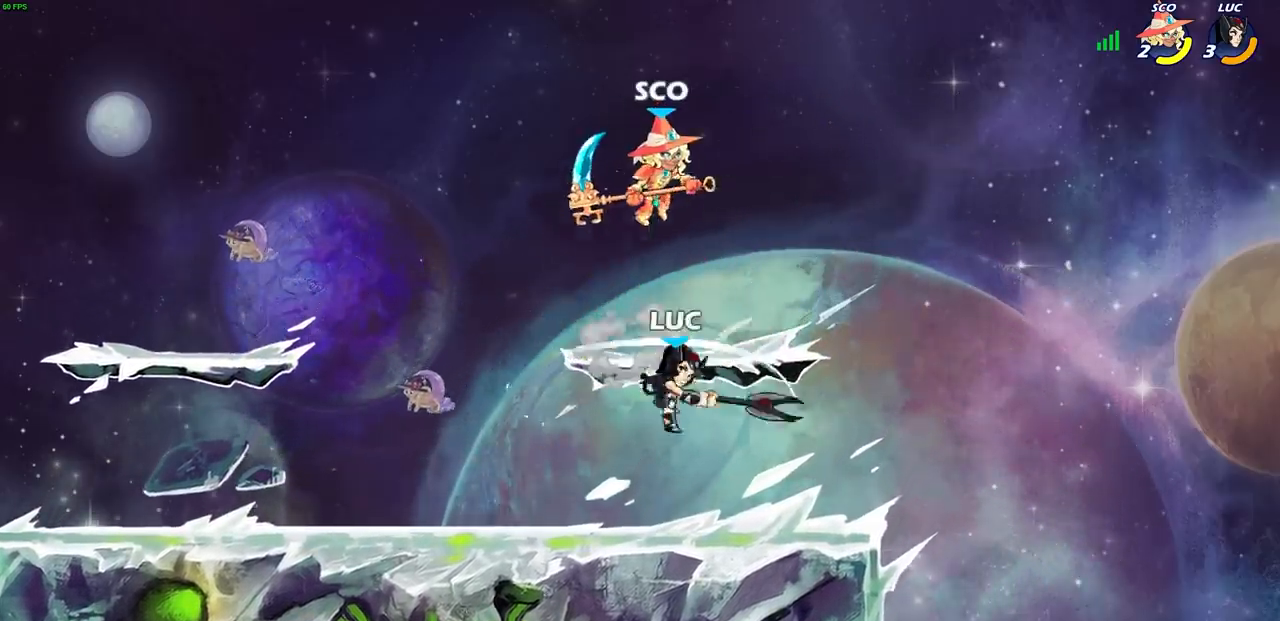
{"buttons": [], "left_stick": "down", "right_stick": "center", "events": [[100, "left_stick", "center"], [217, "left_stick", "right"], [350, "left_stick", "down"], [367, "SQUARE", "down"], [450, "SQUARE", "up"]]}
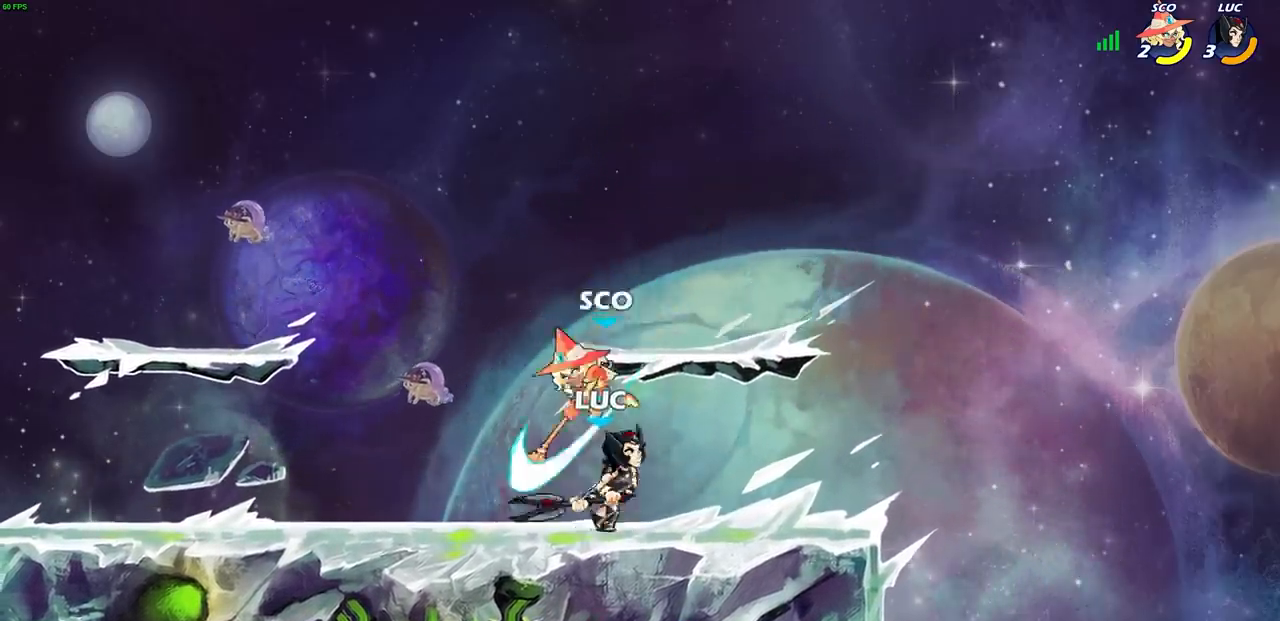
{"buttons": ["CROSS"], "left_stick": "right", "right_stick": "center", "events": [[17, "left_stick", "center"], [433, "left_stick", "right"], [500, "CROSS", "down"]]}
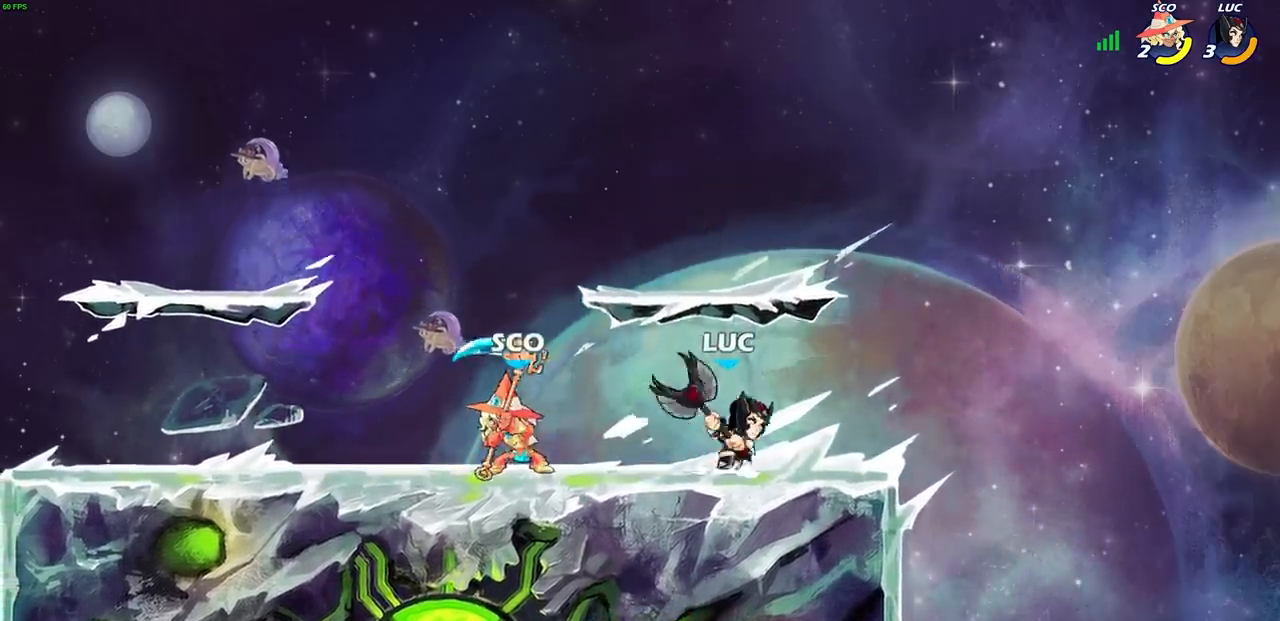
{"buttons": [], "left_stick": "left", "right_stick": "center", "events": [[33, "R2", "down"], [133, "CROSS", "up"], [233, "R2", "up"], [233, "left_stick", "down"], [350, "SQUARE", "down"], [350, "left_stick", "left"], [417, "SQUARE", "up"]]}
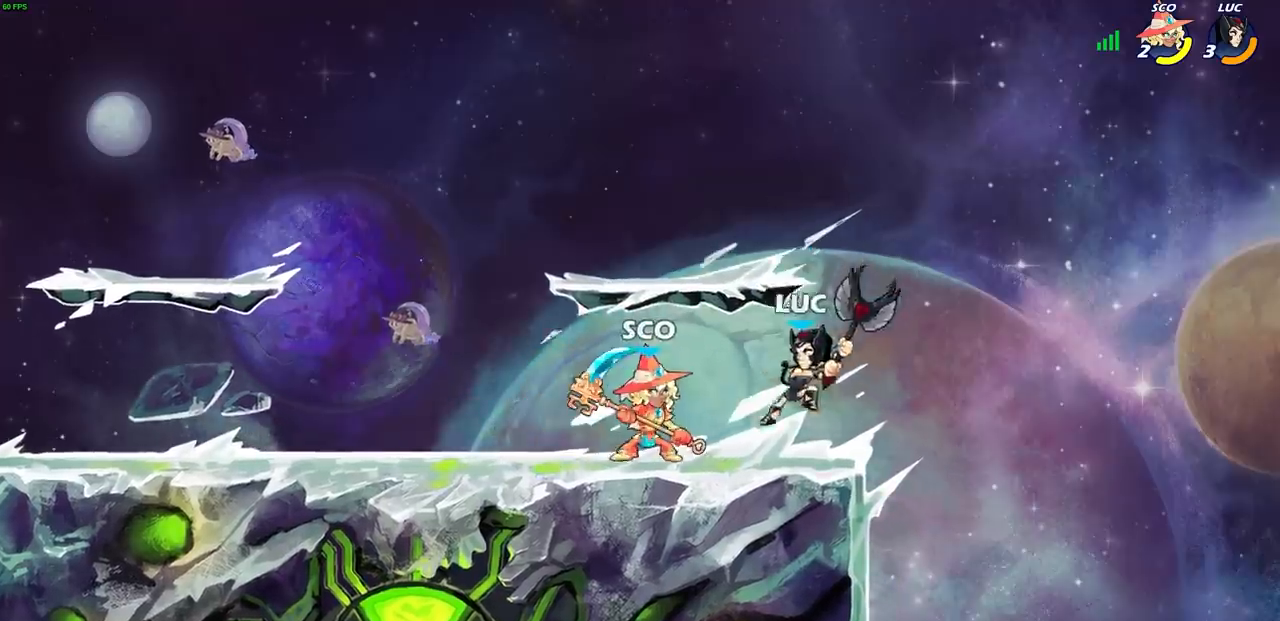
{"buttons": ["R2"], "left_stick": "left", "right_stick": "center", "events": [[117, "left_stick", "center"], [283, "left_stick", "left"], [467, "R2", "down"]]}
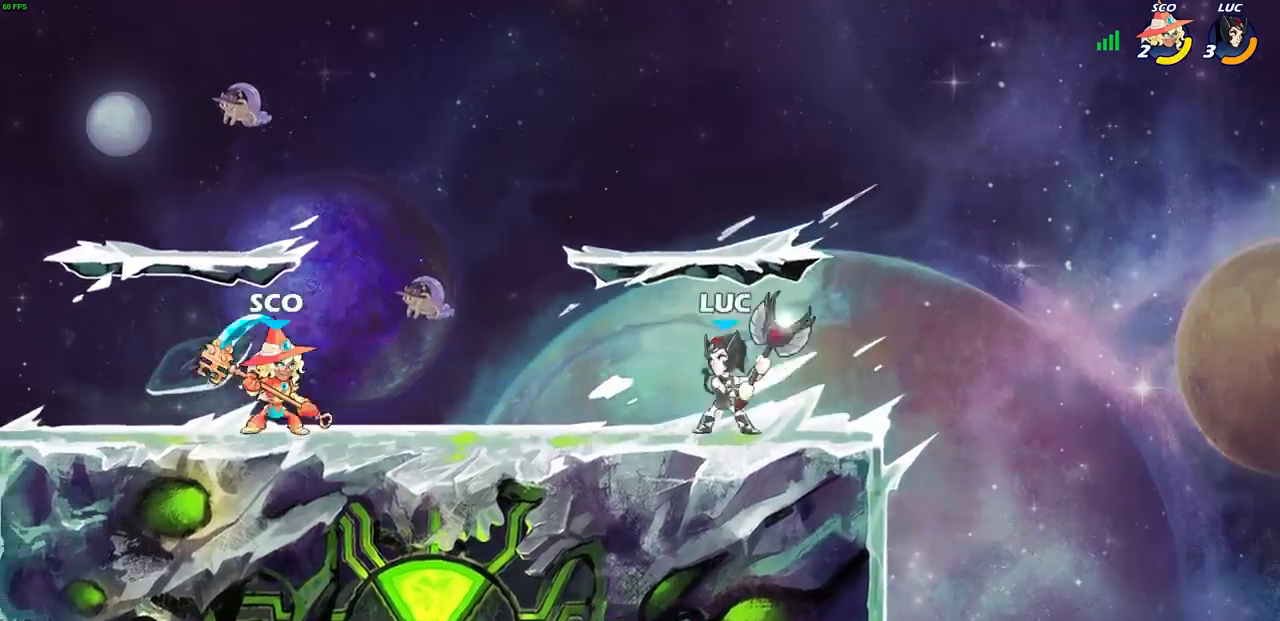
{"buttons": [], "left_stick": "left", "right_stick": "center", "events": [[17, "CIRCLE", "down"], [100, "R2", "up"], [167, "CIRCLE", "up"], [233, "left_stick", "center"], [500, "left_stick", "left"]]}